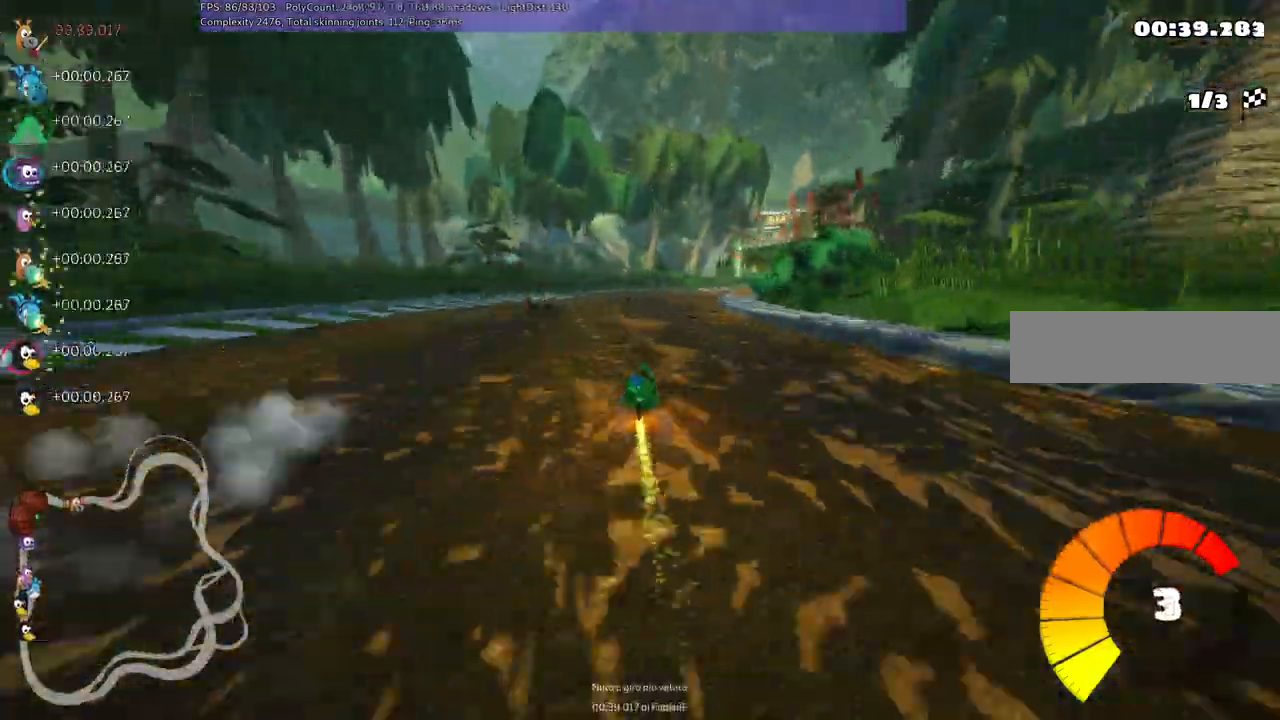
Gameplay with keyboard; each line is a JSON object with the keys held at the frame after it. "events" lists presses ("down") and releases ("up") of ".", "/", "alt_r", "b", "c", "comma", "ctrl_r", "d", "down", "f", "g", "h", "j", "k", "l", "left", "m", "n", "quote", "return", "right", "semicolon", "shift_r", "space", "super", "up" and "v" between this image and that frame as [ms after this image, input, new state], when the widget could be followed in between. No other keys are recorded. Mouse input is not recorded.
{"keys": ["left", "m", "right", "up"]}
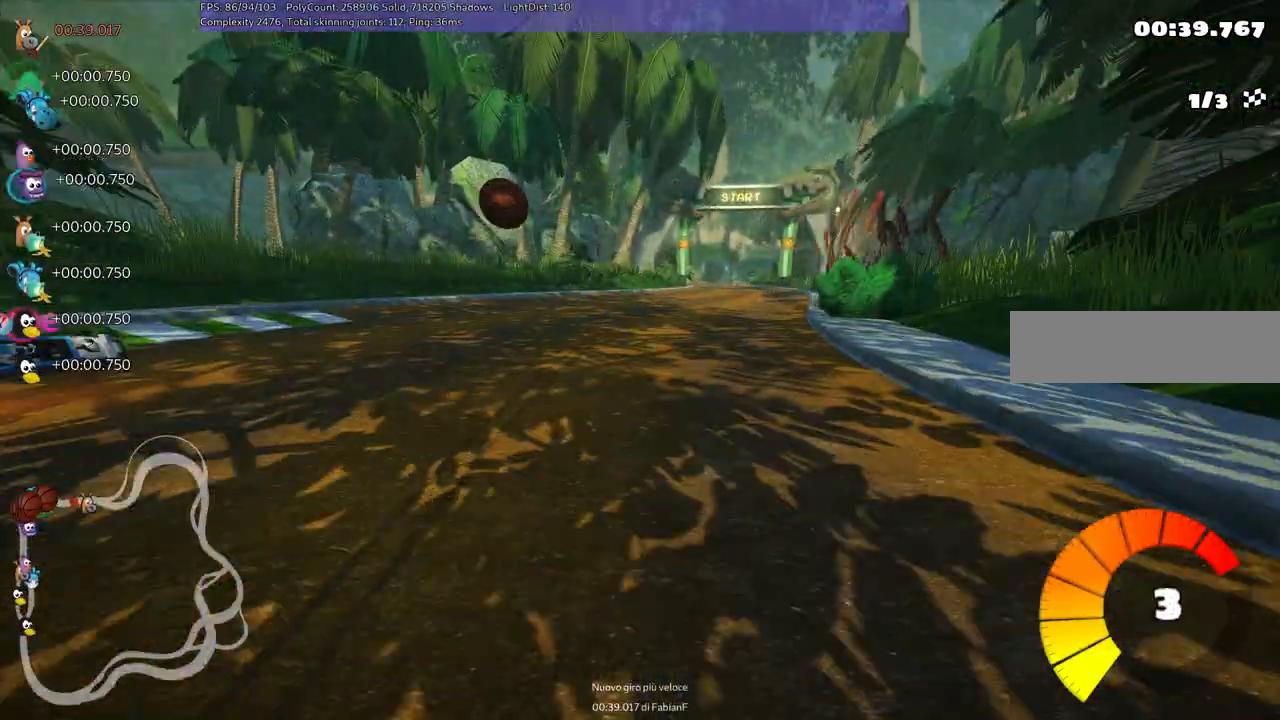
{"keys": ["left", "m", "up"], "events": [[200, "right", "up"]]}
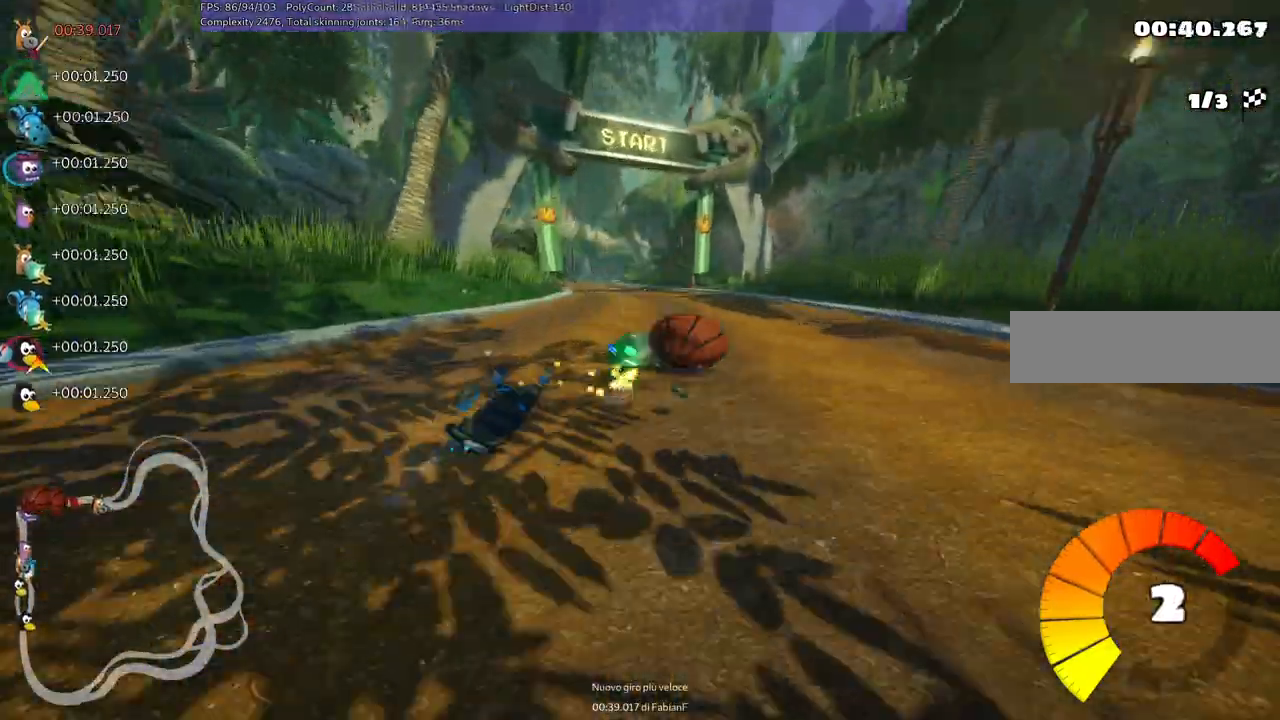
{"keys": ["left", "up"], "events": [[367, "m", "up"]]}
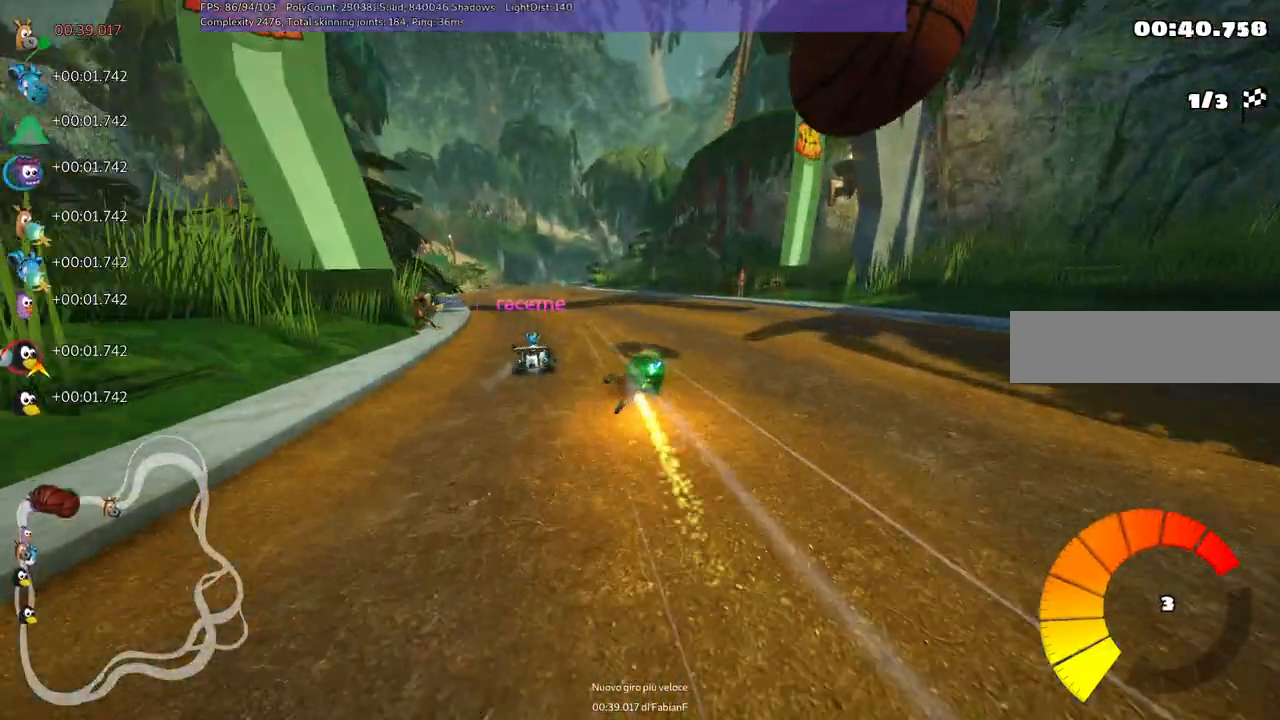
{"keys": ["up"], "events": [[467, "left", "up"]]}
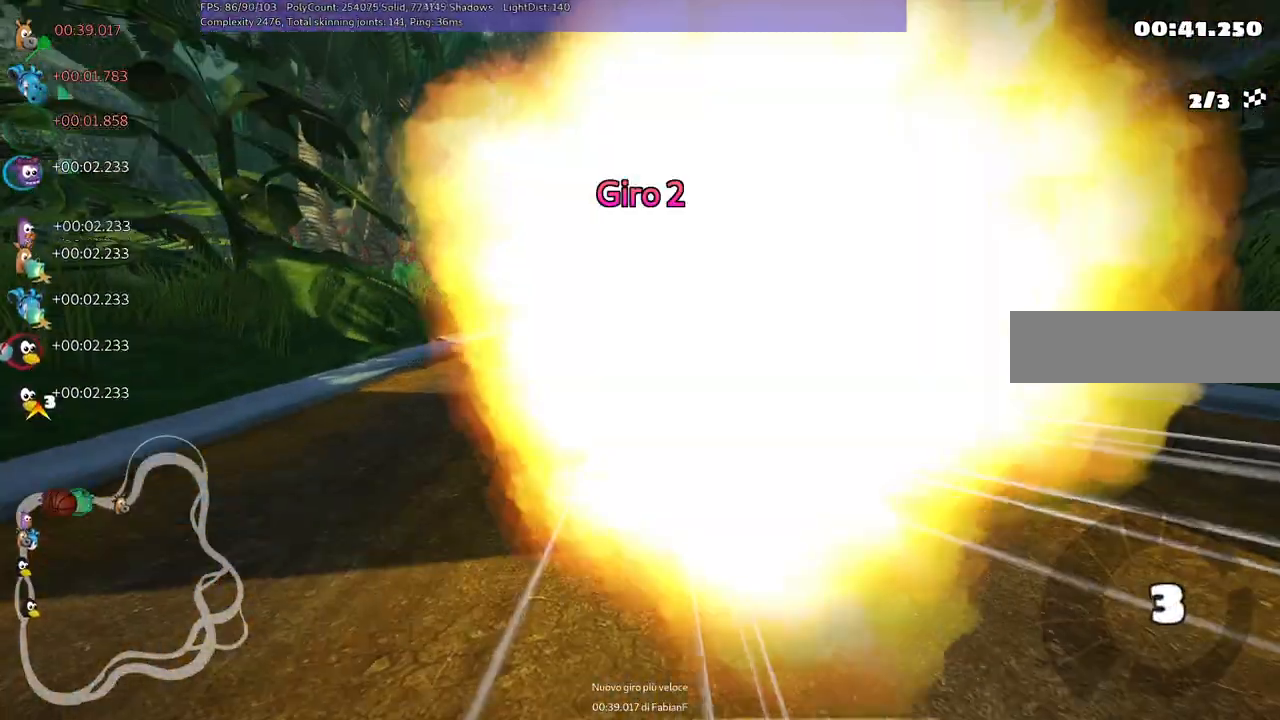
{"keys": ["up"], "events": [[217, "m", "down"], [217, "right", "down"], [400, "m", "up"], [400, "right", "up"]]}